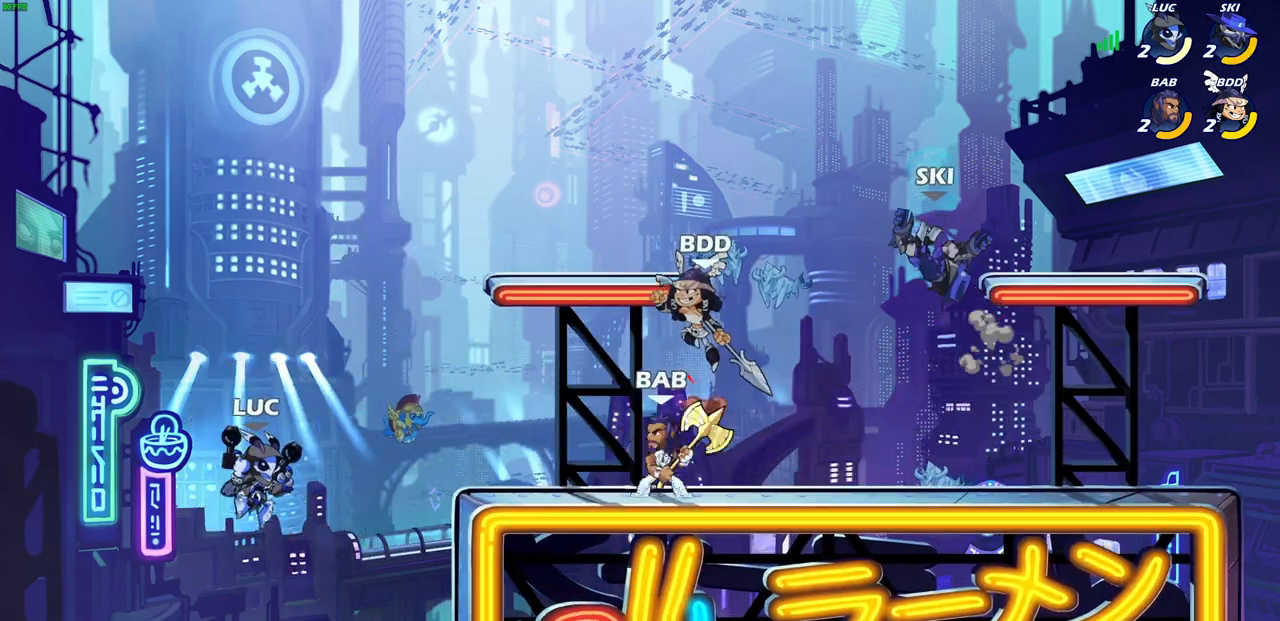
Gameplay with a controller (PlayStation layout); each line is a JSON object with the inputs held at the frame after it. "events" lists button and stick changes between this image and that frame as [ms after this image, input, new state], when the widget could be followed in between.
{"buttons": [], "left_stick": "up-left", "right_stick": "center", "events": [[317, "CROSS", "down"], [467, "CROSS", "up"], [467, "left_stick", "up-left"]]}
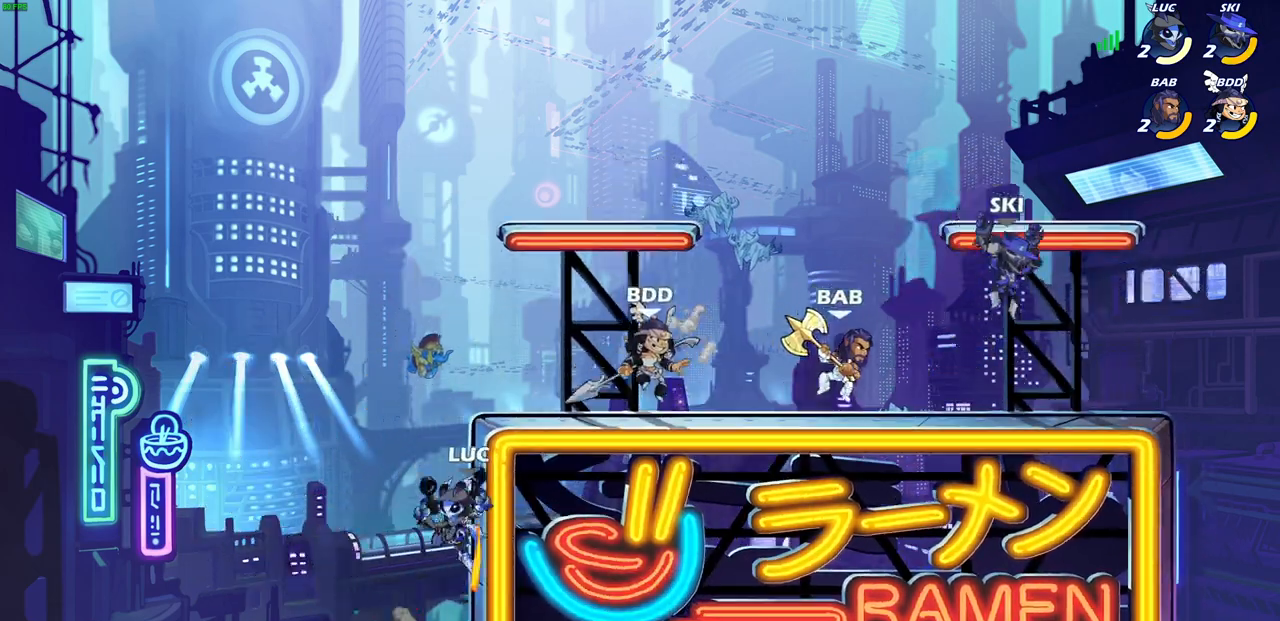
{"buttons": [], "left_stick": "right", "right_stick": "center", "events": [[17, "left_stick", "left"], [67, "left_stick", "down"], [117, "left_stick", "right"], [150, "CROSS", "down"], [300, "SQUARE", "down"], [350, "CROSS", "up"], [383, "SQUARE", "up"]]}
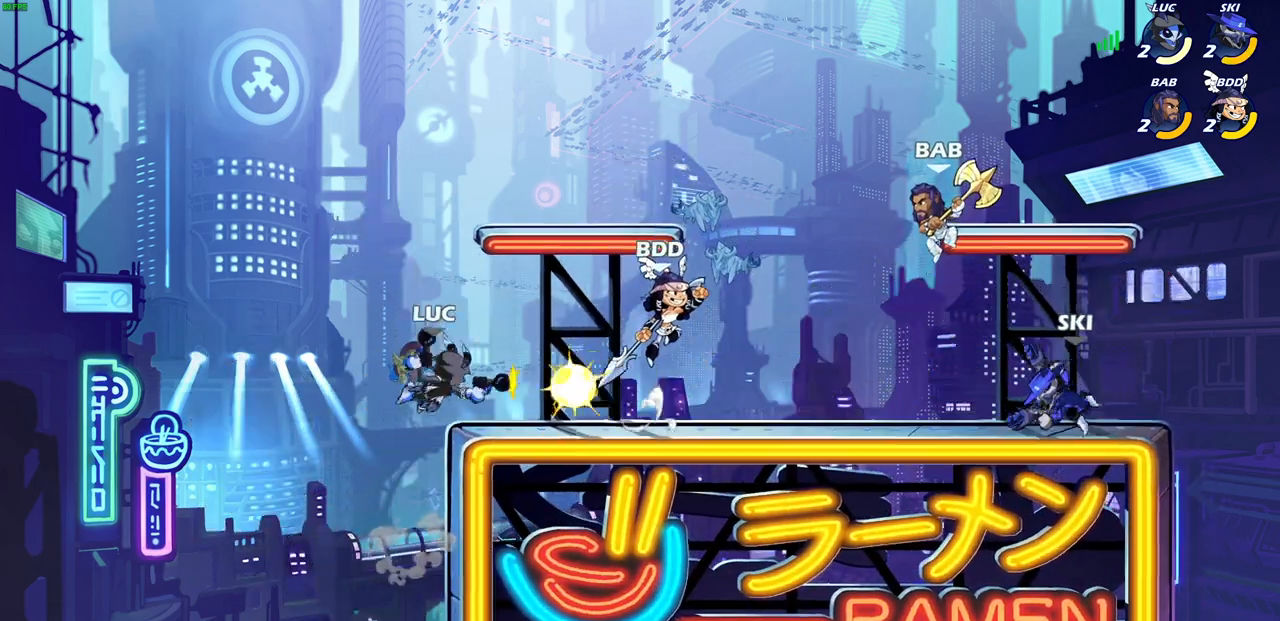
{"buttons": [], "left_stick": "down-right", "right_stick": "center", "events": [[233, "left_stick", "down-right"]]}
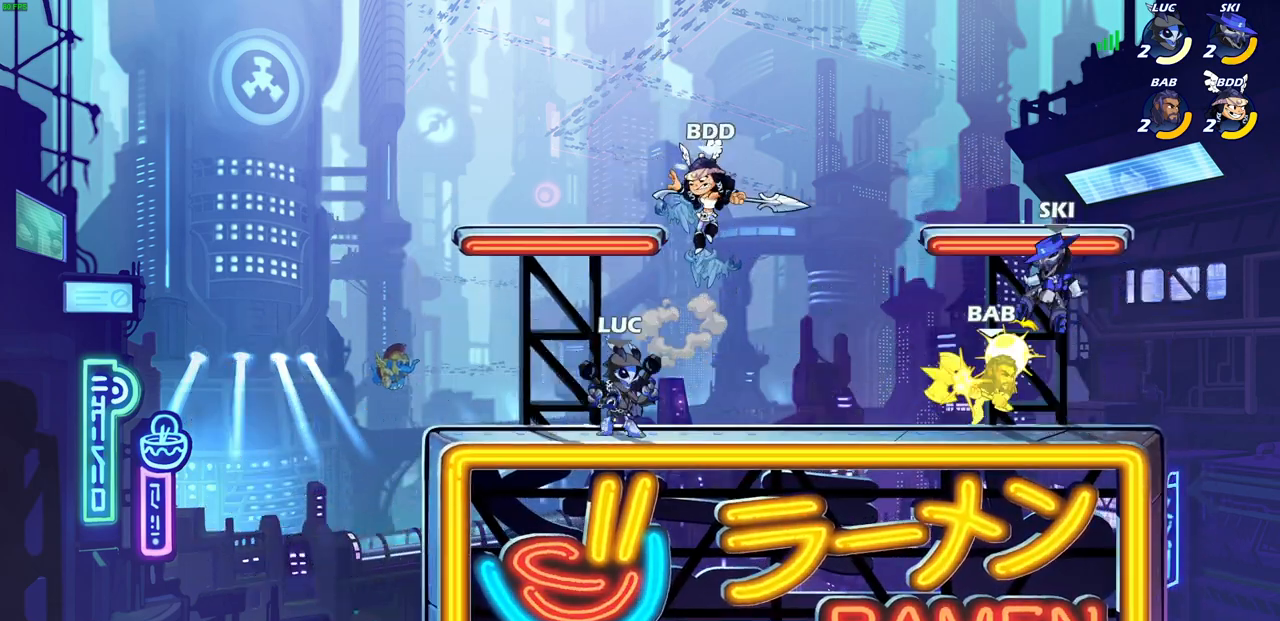
{"buttons": [], "left_stick": "left", "right_stick": "center", "events": [[17, "left_stick", "down-left"], [100, "R2", "down"], [283, "R2", "up"], [317, "left_stick", "down-right"], [450, "left_stick", "left"]]}
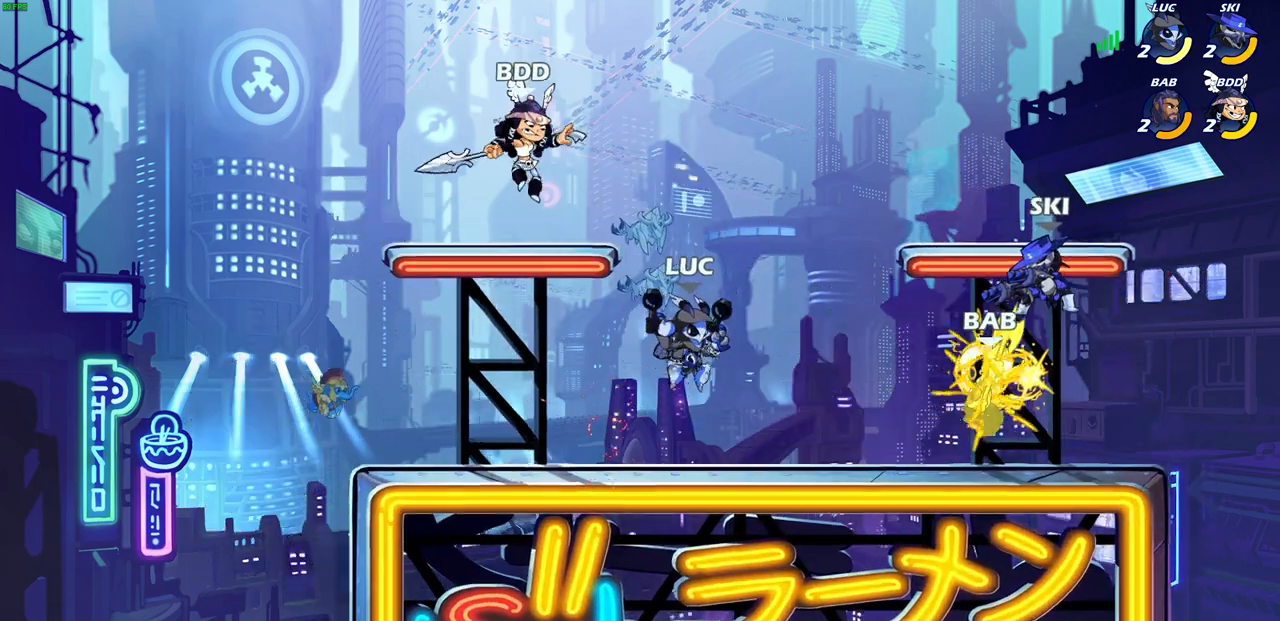
{"buttons": [], "left_stick": "center", "right_stick": "center", "events": [[67, "left_stick", "center"], [117, "R2", "down"], [250, "SQUARE", "down"], [283, "R2", "up"], [333, "SQUARE", "up"]]}
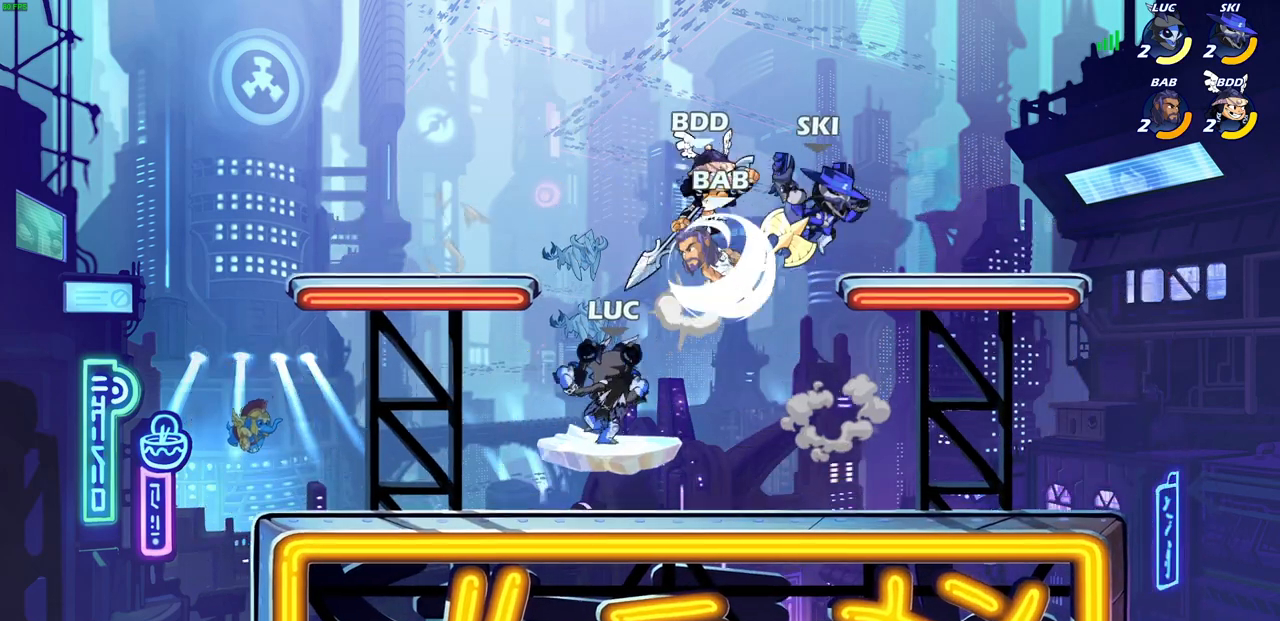
{"buttons": [], "left_stick": "down-right", "right_stick": "center", "events": [[250, "left_stick", "up-right"], [383, "left_stick", "down-right"]]}
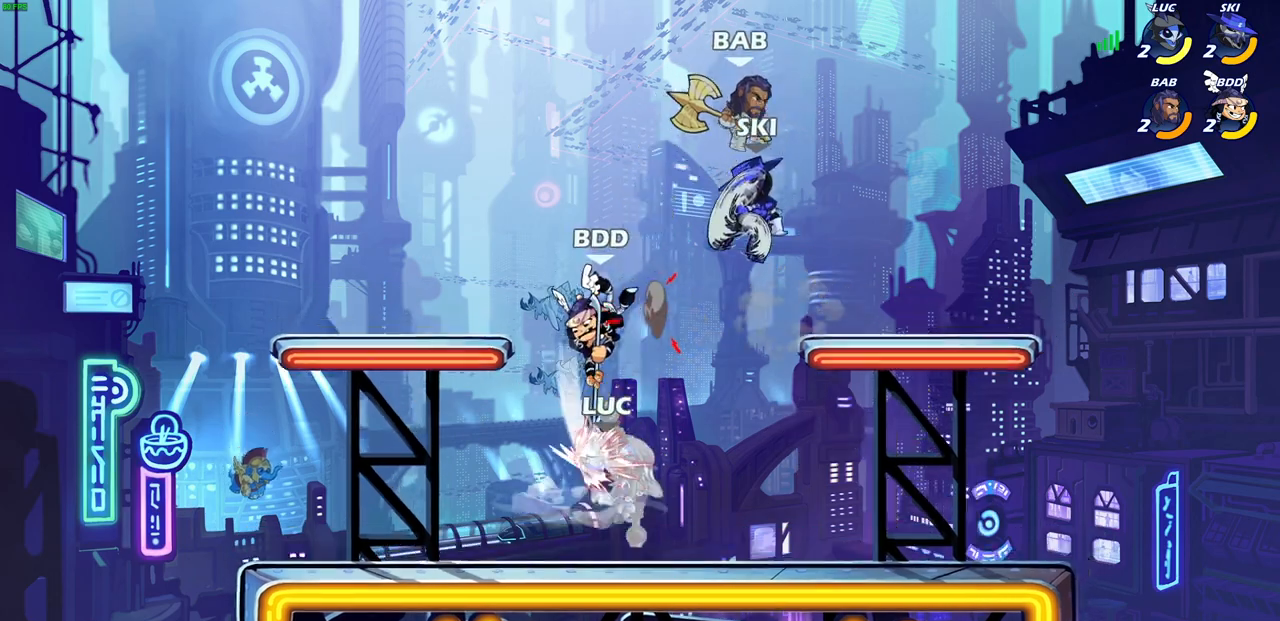
{"buttons": [], "left_stick": "center", "right_stick": "center", "events": [[250, "left_stick", "up-left"], [300, "CROSS", "down"], [367, "left_stick", "down"], [383, "SQUARE", "down"], [400, "CROSS", "up"], [467, "SQUARE", "up"], [467, "left_stick", "center"]]}
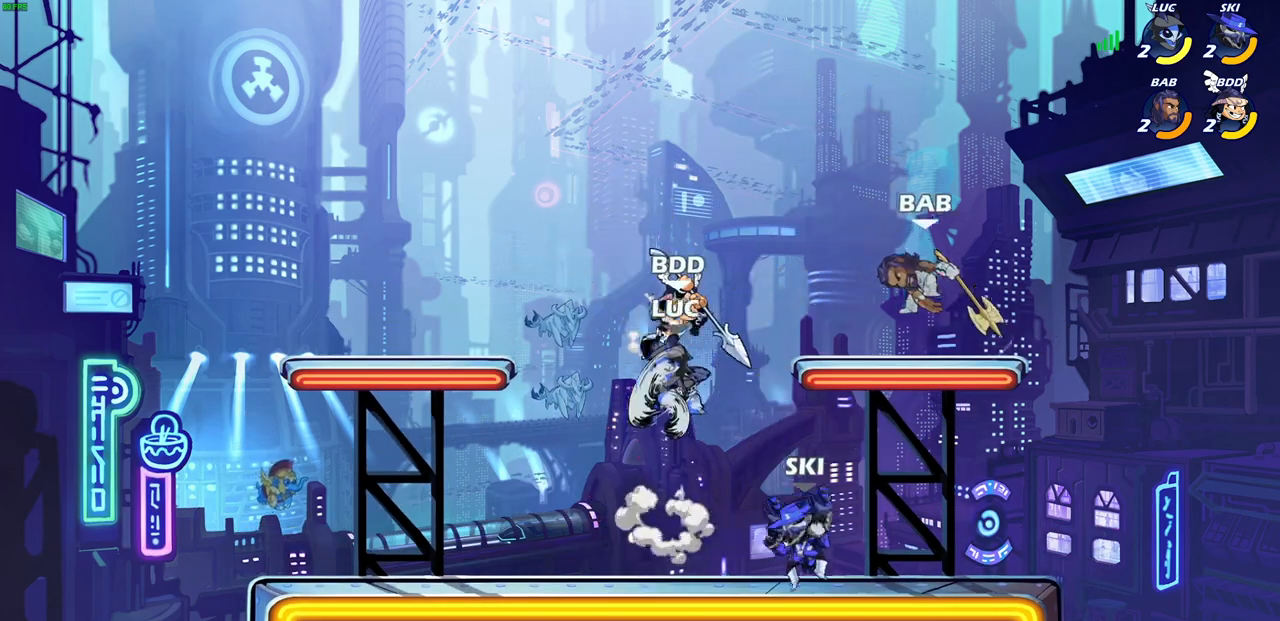
{"buttons": [], "left_stick": "center", "right_stick": "center", "events": [[250, "left_stick", "up-left"], [367, "left_stick", "left"], [467, "left_stick", "center"]]}
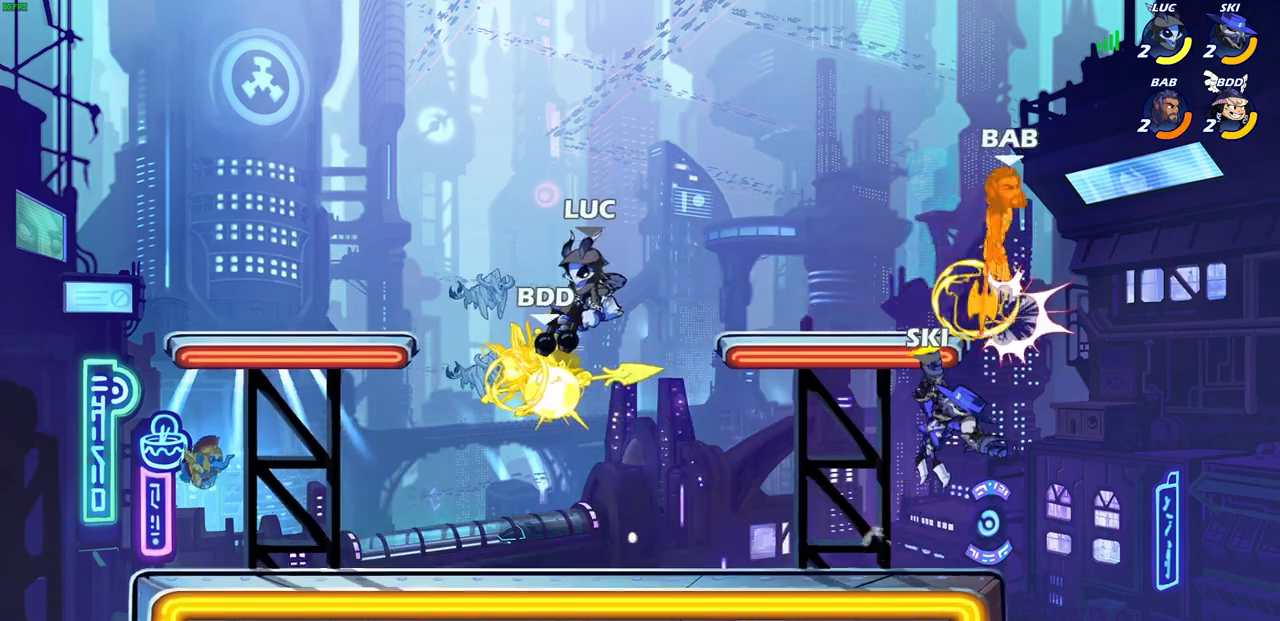
{"buttons": [], "left_stick": "left", "right_stick": "center", "events": [[233, "left_stick", "left"], [300, "SQUARE", "down"], [400, "SQUARE", "up"]]}
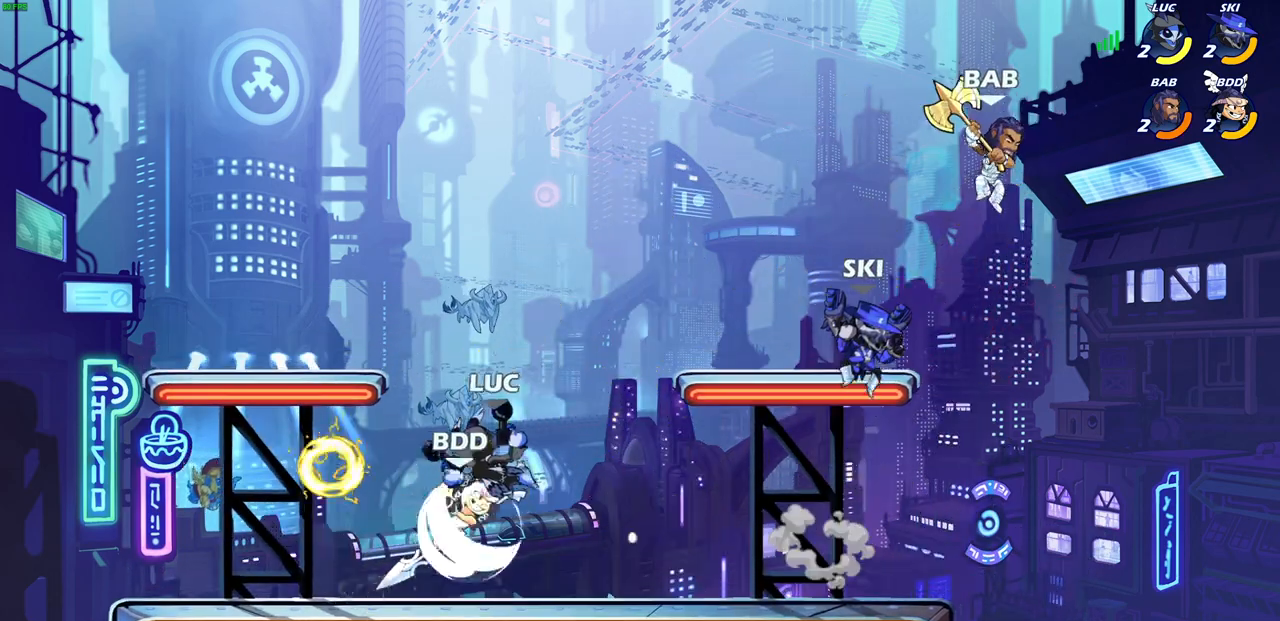
{"buttons": [], "left_stick": "left", "right_stick": "center", "events": []}
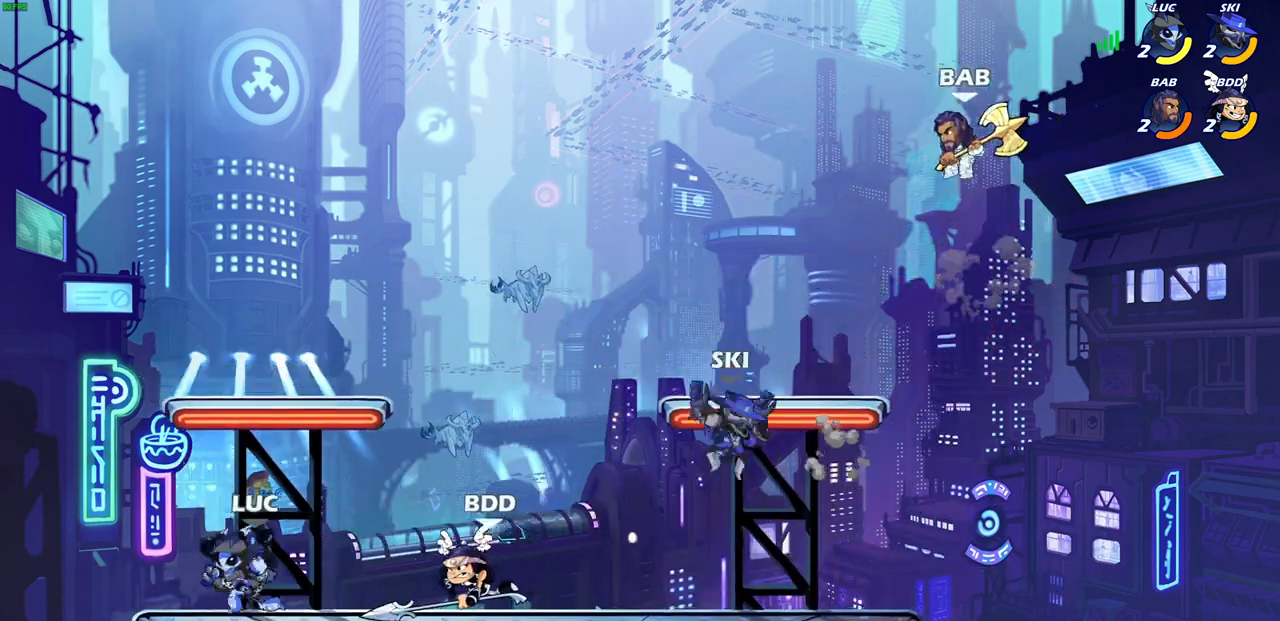
{"buttons": [], "left_stick": "center", "right_stick": "center", "events": [[50, "left_stick", "right"], [150, "SQUARE", "down"], [183, "left_stick", "down"], [233, "SQUARE", "up"], [250, "left_stick", "center"]]}
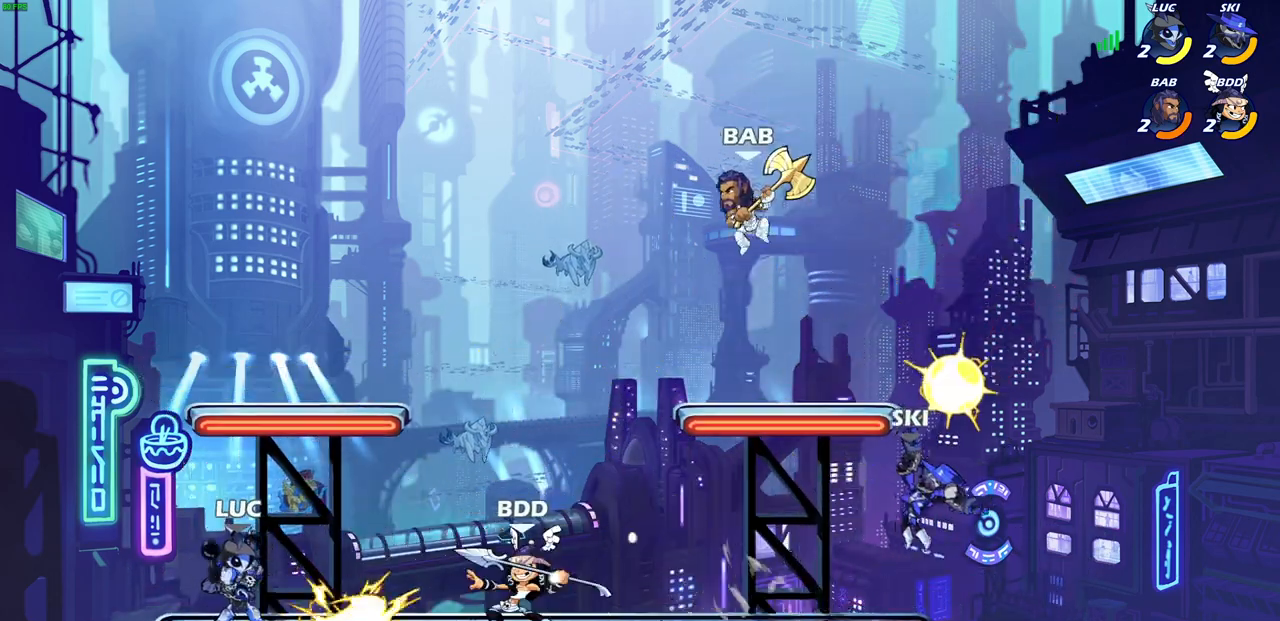
{"buttons": [], "left_stick": "up-right", "right_stick": "center", "events": [[200, "left_stick", "left"], [333, "CROSS", "down"], [433, "left_stick", "up-right"], [483, "CROSS", "up"]]}
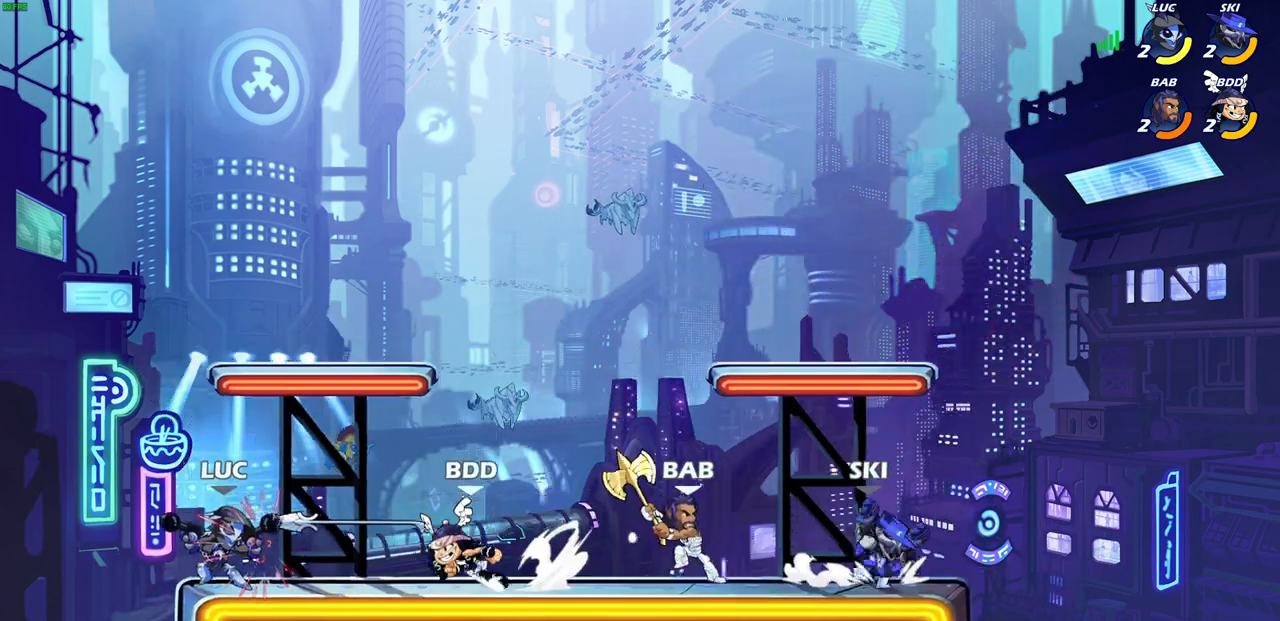
{"buttons": [], "left_stick": "center", "right_stick": "center", "events": [[50, "CROSS", "down"], [150, "R2", "down"], [217, "CROSS", "up"], [350, "R2", "up"], [383, "left_stick", "up"], [483, "left_stick", "center"]]}
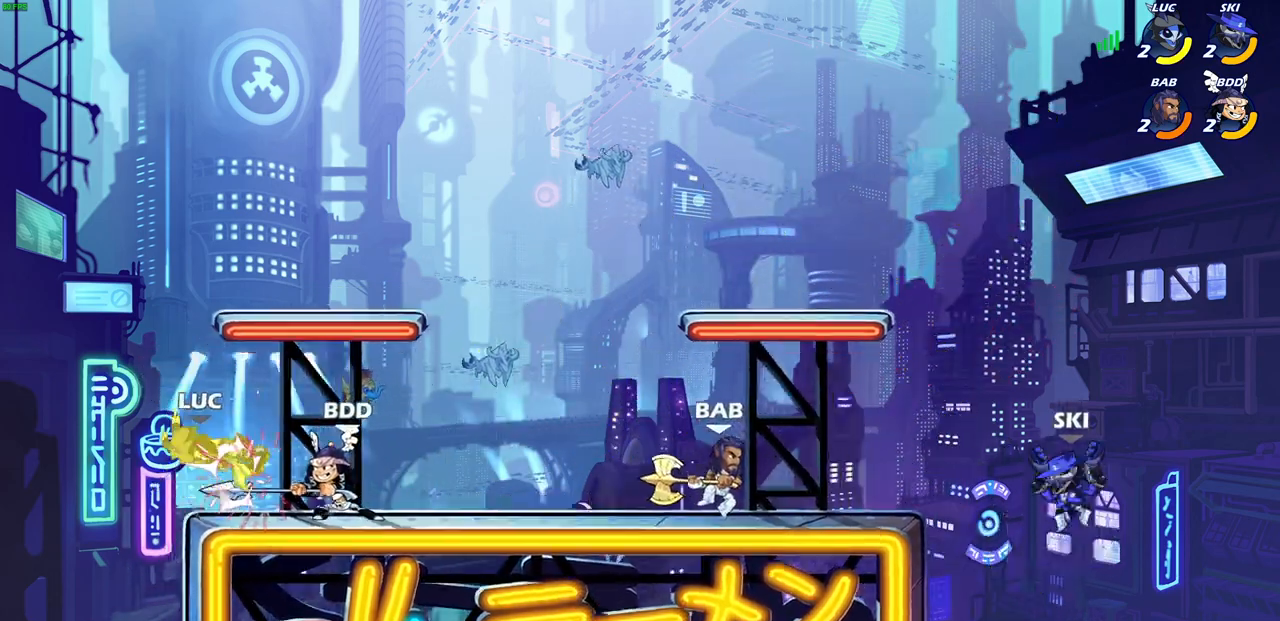
{"buttons": [], "left_stick": "right", "right_stick": "center", "events": [[67, "left_stick", "left"], [117, "left_stick", "down-left"], [283, "left_stick", "right"]]}
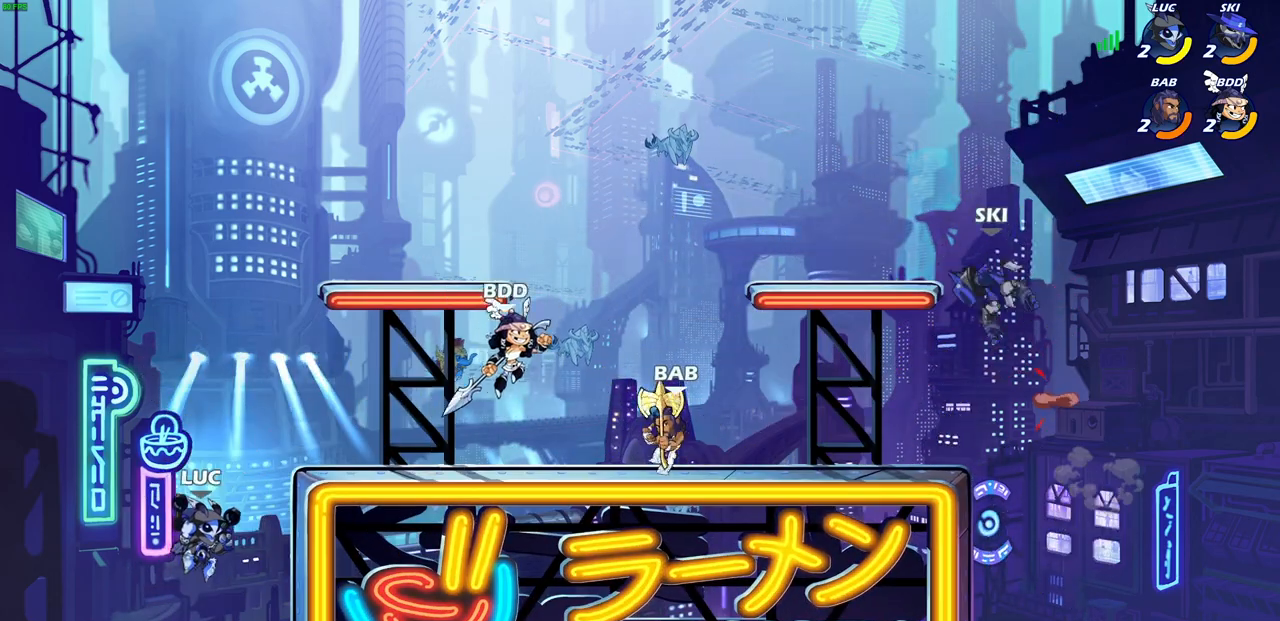
{"buttons": ["CROSS"], "left_stick": "left", "right_stick": "center", "events": [[133, "CROSS", "down"], [217, "CROSS", "up"], [333, "left_stick", "up"], [400, "left_stick", "left"], [433, "CROSS", "down"]]}
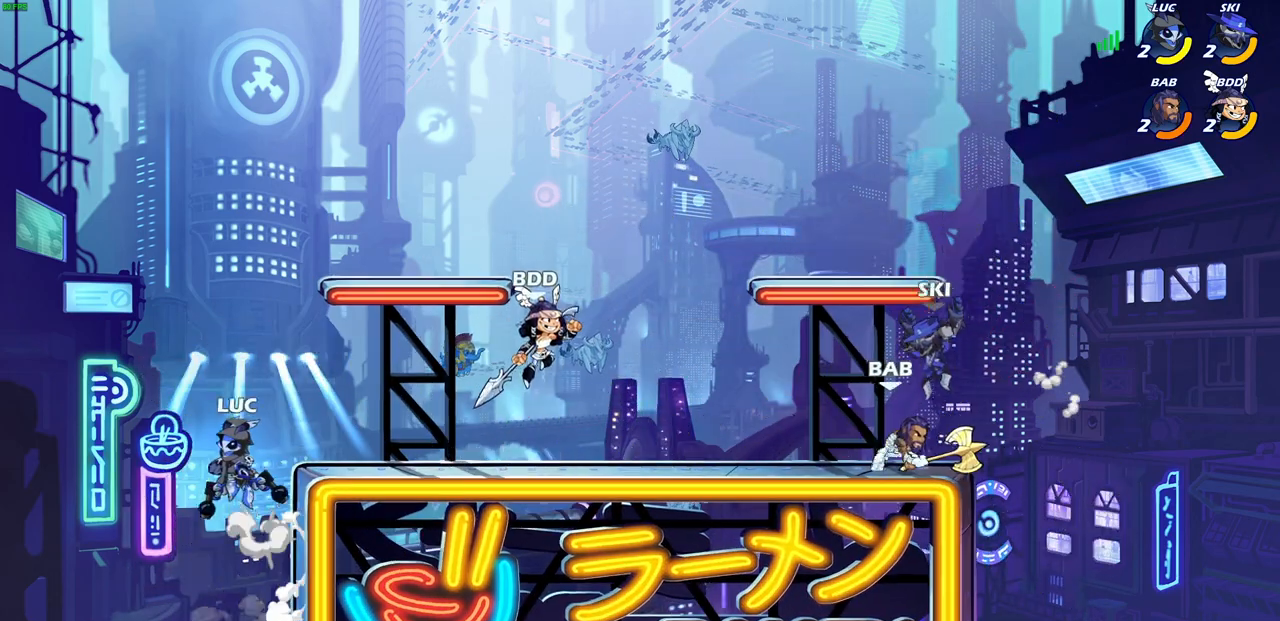
{"buttons": [], "left_stick": "right", "right_stick": "center", "events": [[33, "CROSS", "up"], [117, "left_stick", "right"], [133, "R2", "down"], [167, "CIRCLE", "down"], [217, "CIRCLE", "up"], [233, "R2", "up"], [283, "left_stick", "center"], [500, "left_stick", "right"]]}
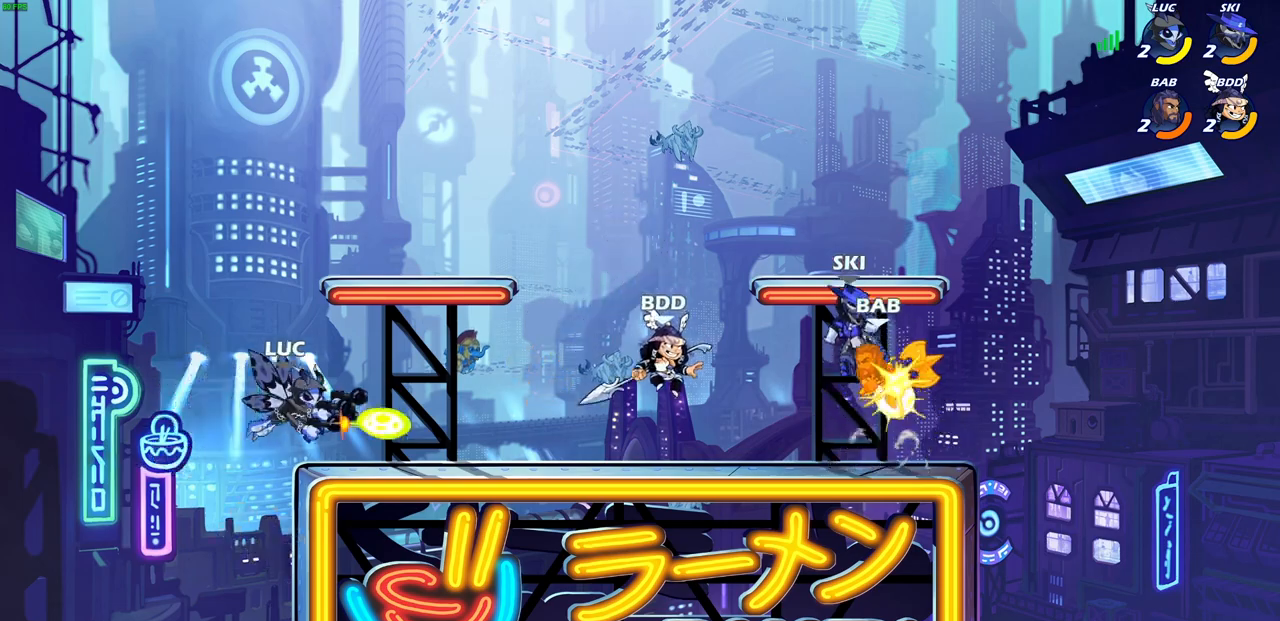
{"buttons": [], "left_stick": "center", "right_stick": "center", "events": [[383, "left_stick", "center"]]}
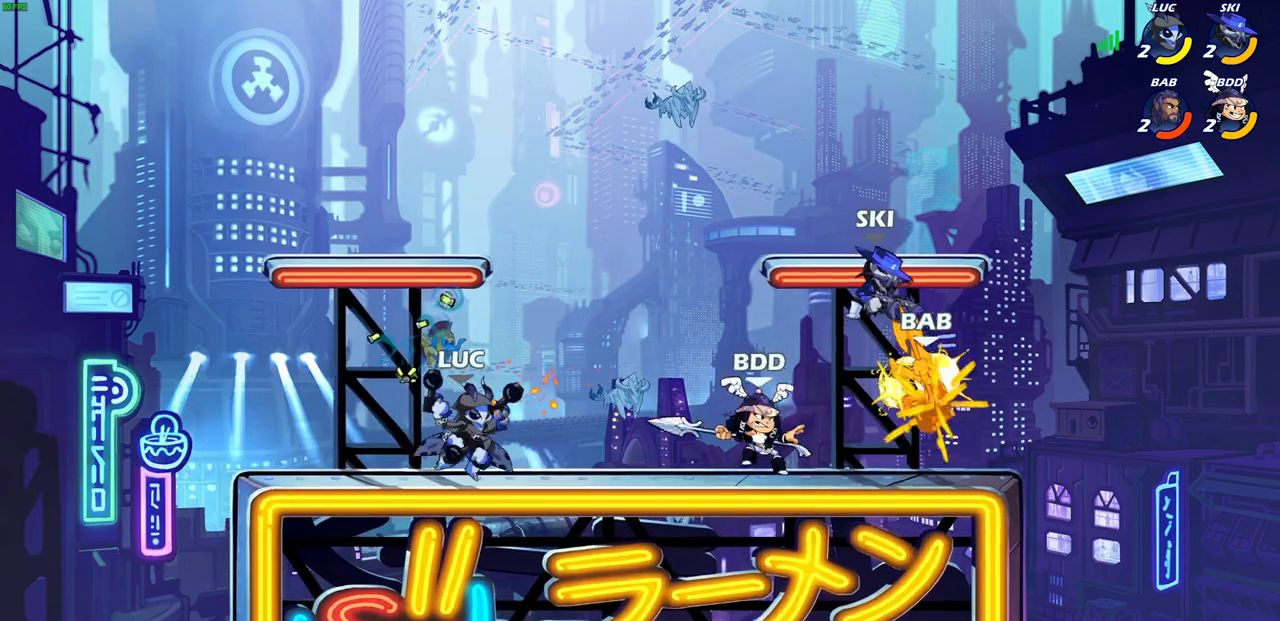
{"buttons": [], "left_stick": "center", "right_stick": "center", "events": [[83, "left_stick", "right"], [167, "left_stick", "down"], [183, "SQUARE", "down"], [250, "SQUARE", "up"], [300, "left_stick", "center"]]}
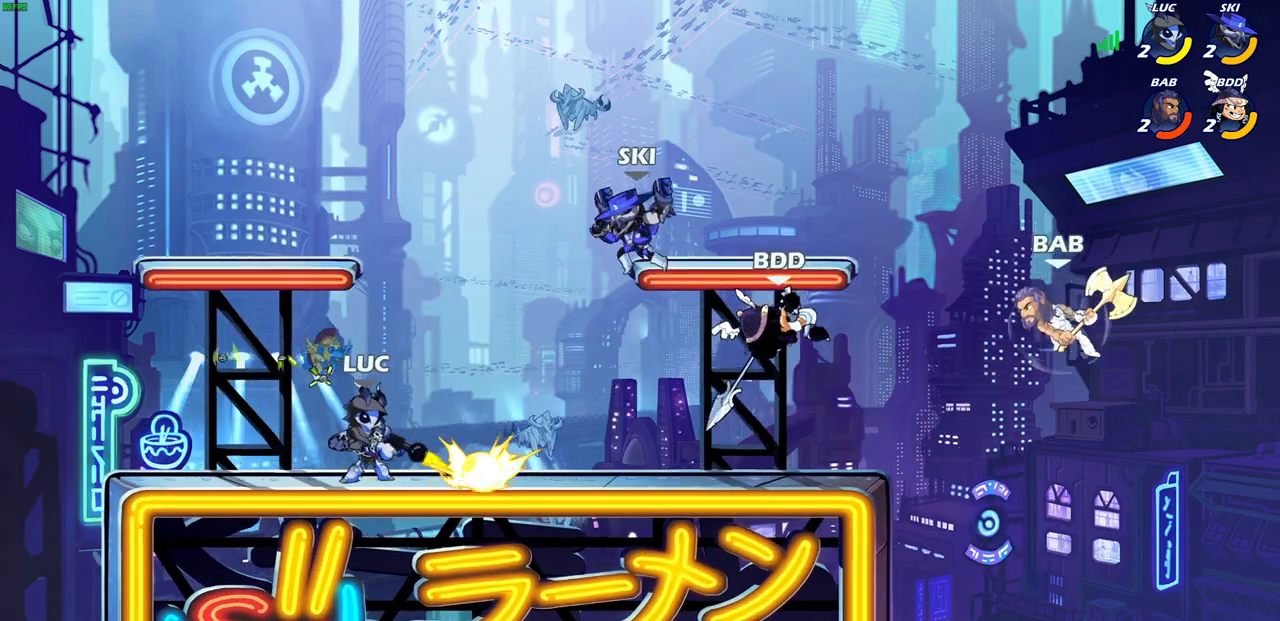
{"buttons": [], "left_stick": "right", "right_stick": "center", "events": [[433, "left_stick", "right"]]}
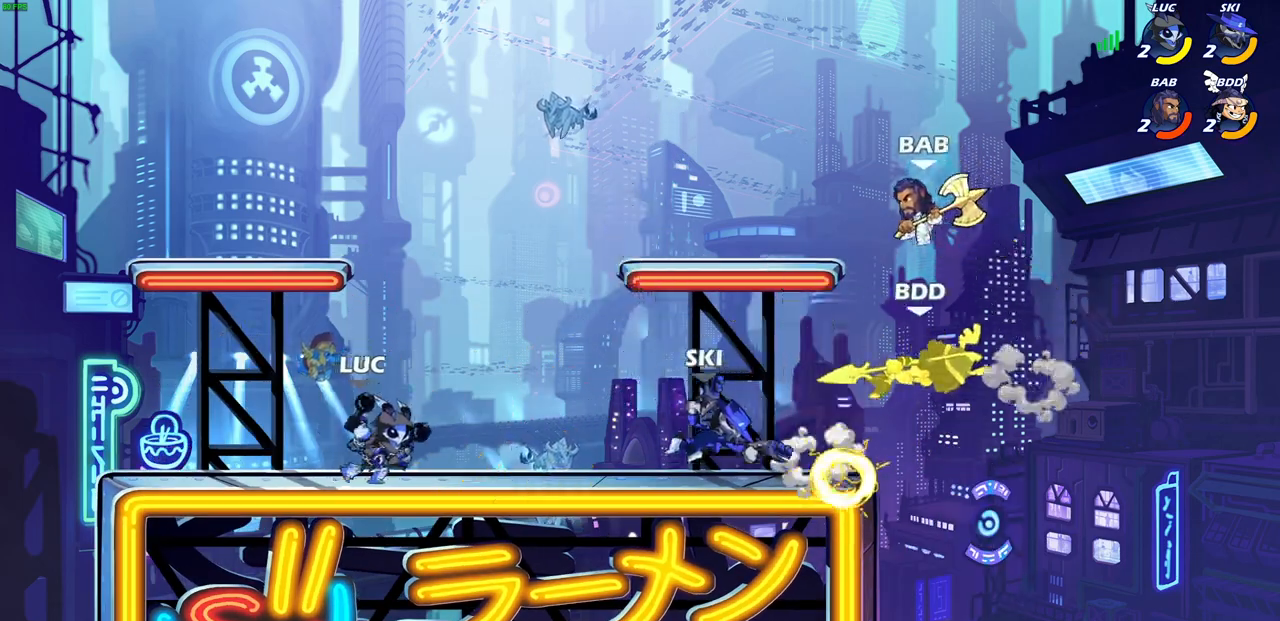
{"buttons": ["SQUARE"], "left_stick": "up-right", "right_stick": "center", "events": [[100, "left_stick", "up-left"], [217, "left_stick", "right"], [350, "CROSS", "down"], [367, "R2", "down"], [367, "left_stick", "up-right"], [400, "R2", "up"], [450, "SQUARE", "down"], [483, "CROSS", "up"]]}
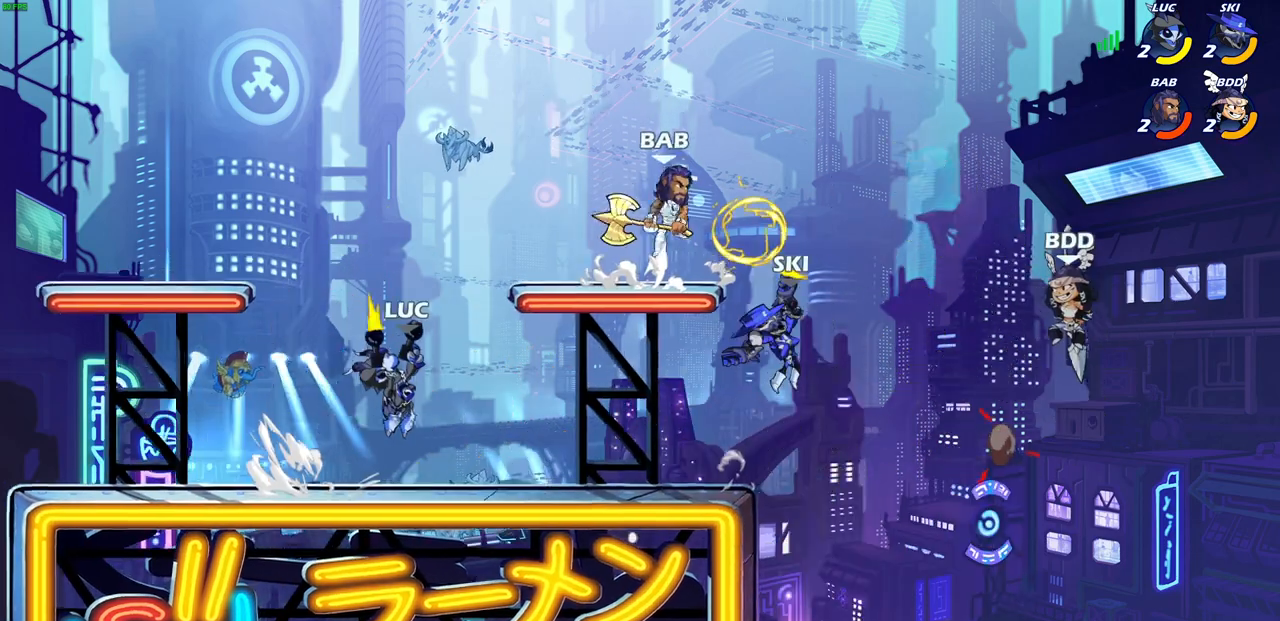
{"buttons": ["CROSS", "CIRCLE"], "left_stick": "up-right", "right_stick": "center", "events": [[17, "SQUARE", "up"], [100, "left_stick", "center"], [433, "left_stick", "up-right"], [450, "CROSS", "down"], [500, "CIRCLE", "down"]]}
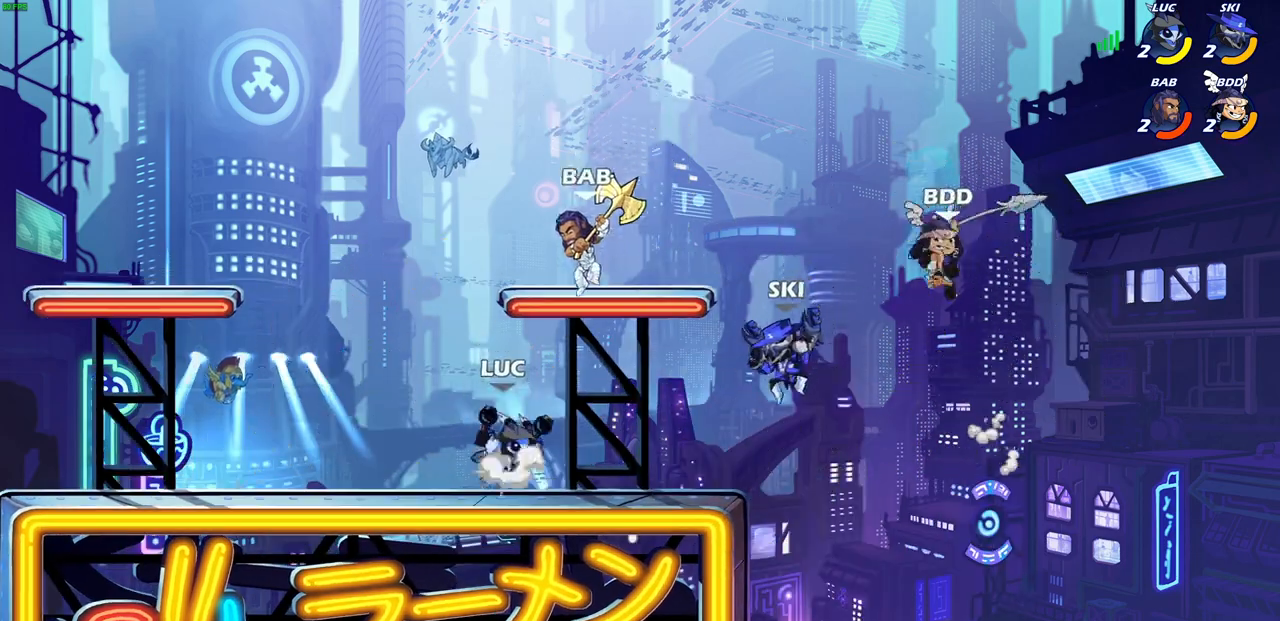
{"buttons": [], "left_stick": "left", "right_stick": "center", "events": [[17, "CROSS", "up"], [100, "CIRCLE", "up"], [100, "left_stick", "up-left"], [150, "left_stick", "left"]]}
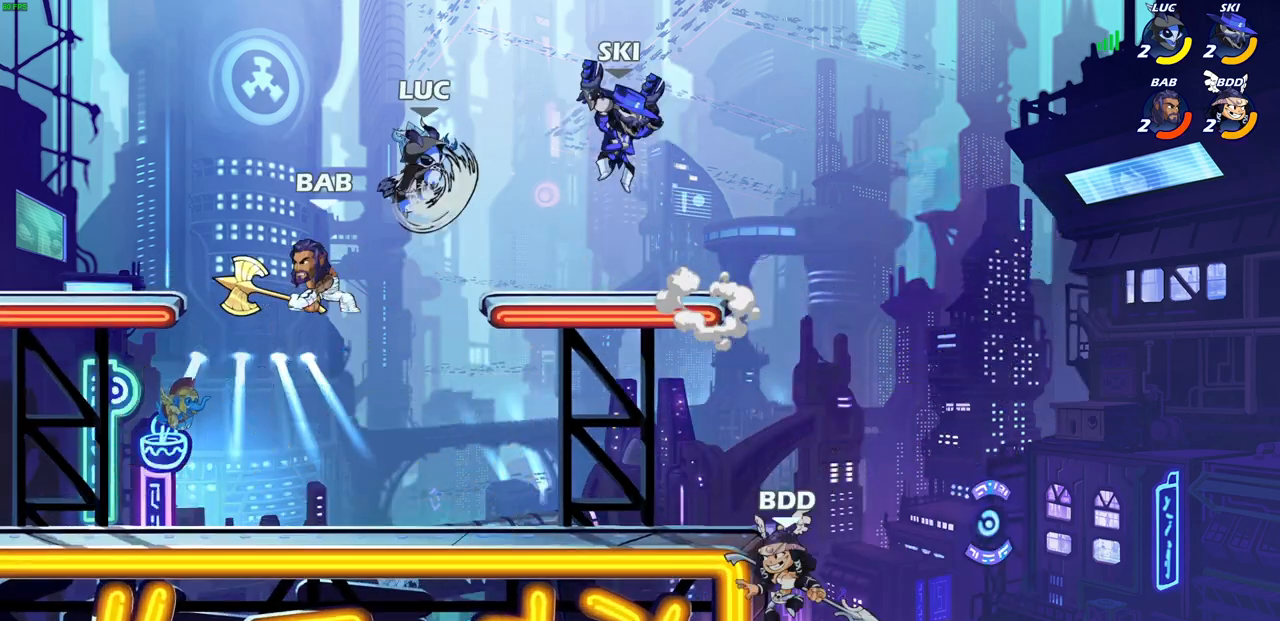
{"buttons": [], "left_stick": "left", "right_stick": "center", "events": []}
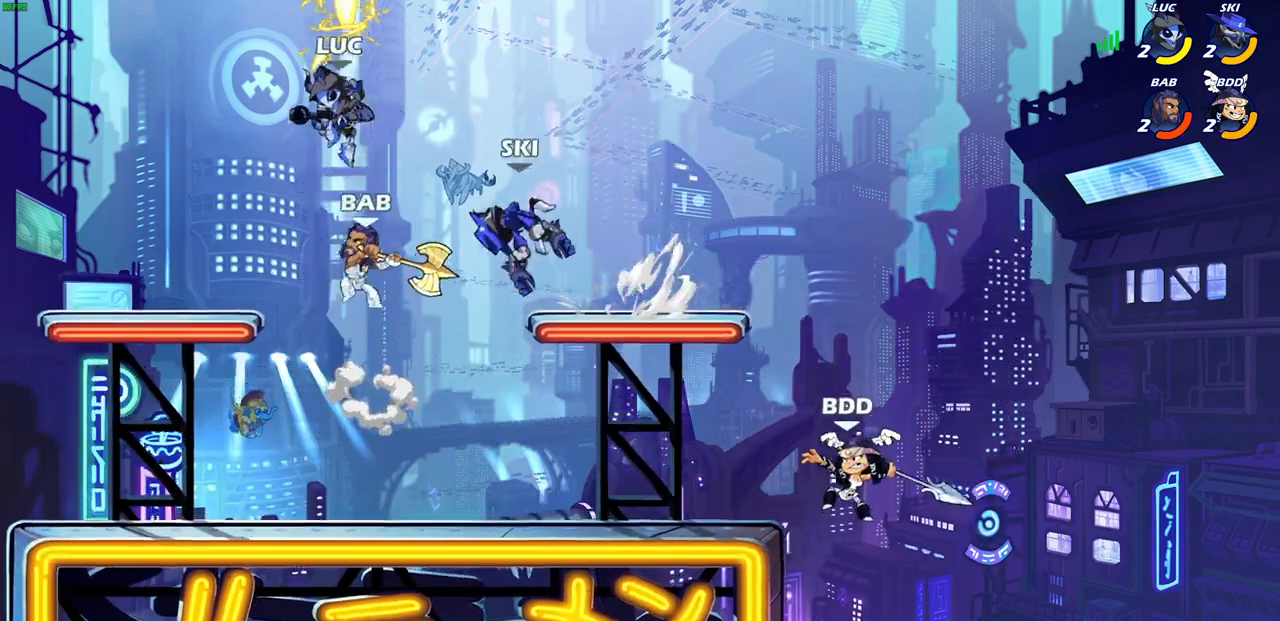
{"buttons": ["CROSS"], "left_stick": "right", "right_stick": "center", "events": [[83, "left_stick", "right"], [350, "left_stick", "center"], [467, "CROSS", "down"], [467, "left_stick", "right"]]}
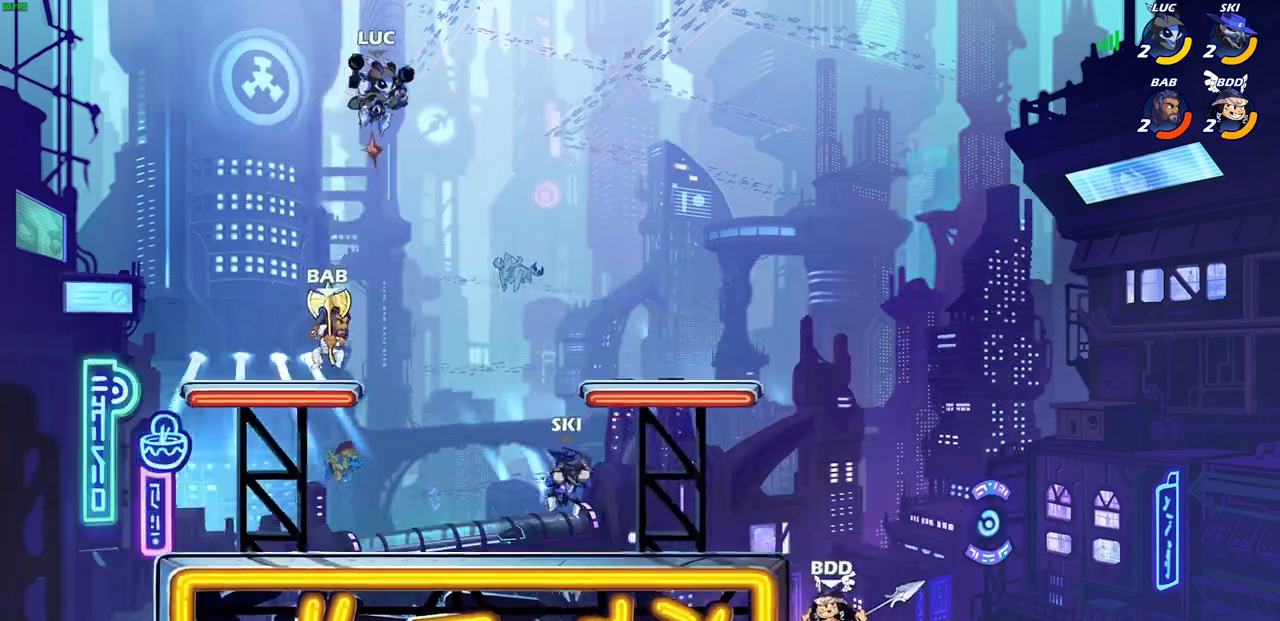
{"buttons": [], "left_stick": "right", "right_stick": "center", "events": [[33, "SQUARE", "down"], [33, "left_stick", "down"], [67, "CROSS", "up"], [117, "SQUARE", "up"], [183, "left_stick", "center"], [483, "left_stick", "right"]]}
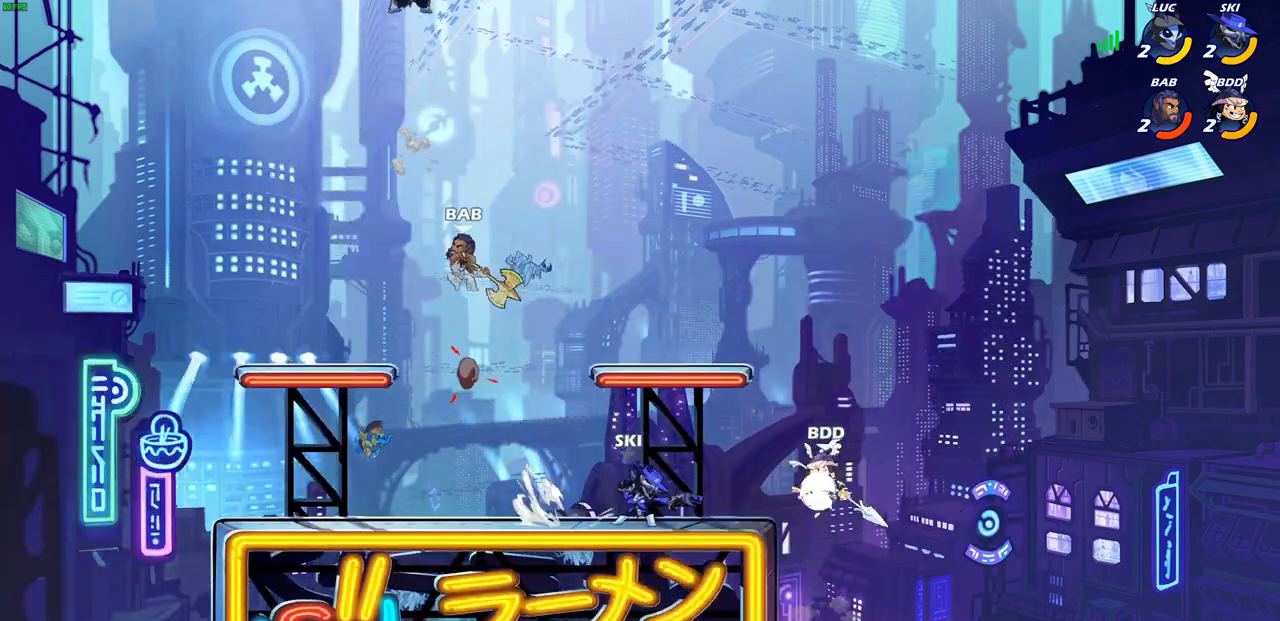
{"buttons": ["CIRCLE"], "left_stick": "down-left", "right_stick": "center", "events": [[267, "CIRCLE", "down"], [267, "left_stick", "down"], [317, "left_stick", "down-left"]]}
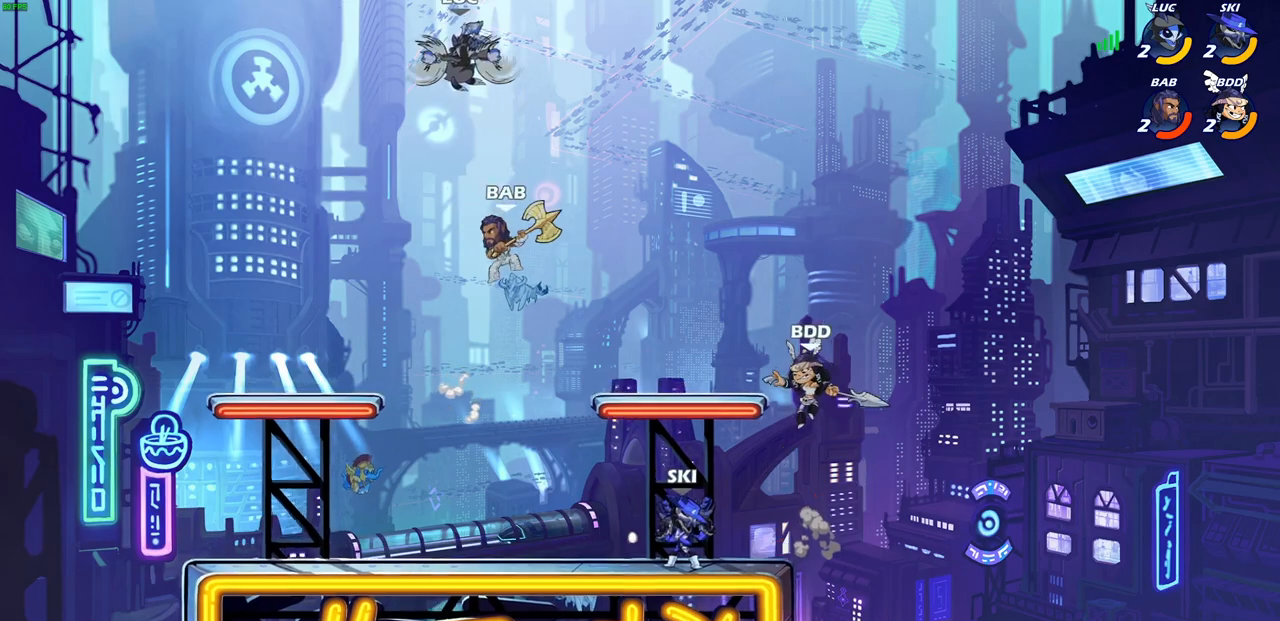
{"buttons": [], "left_stick": "center", "right_stick": "center", "events": [[33, "CIRCLE", "up"], [83, "left_stick", "center"]]}
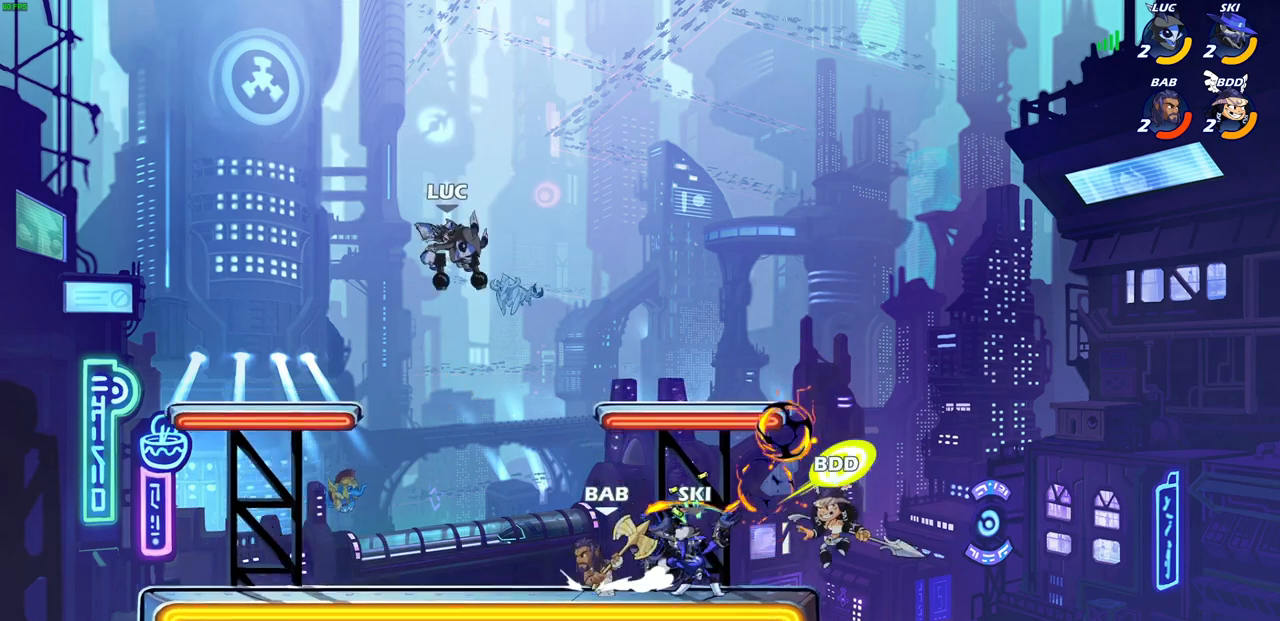
{"buttons": [], "left_stick": "up", "right_stick": "center", "events": [[100, "left_stick", "up"], [200, "R2", "down"], [433, "R2", "up"]]}
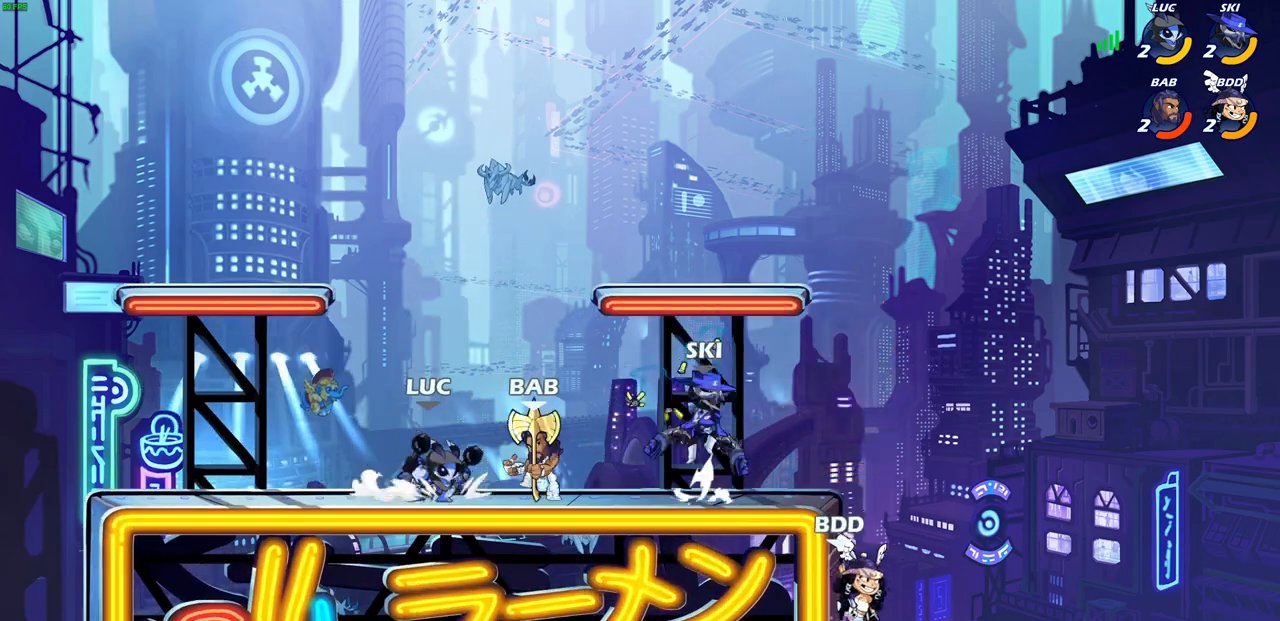
{"buttons": [], "left_stick": "up-right", "right_stick": "center", "events": [[33, "R2", "down"], [300, "R2", "up"], [383, "left_stick", "center"], [500, "left_stick", "up-right"]]}
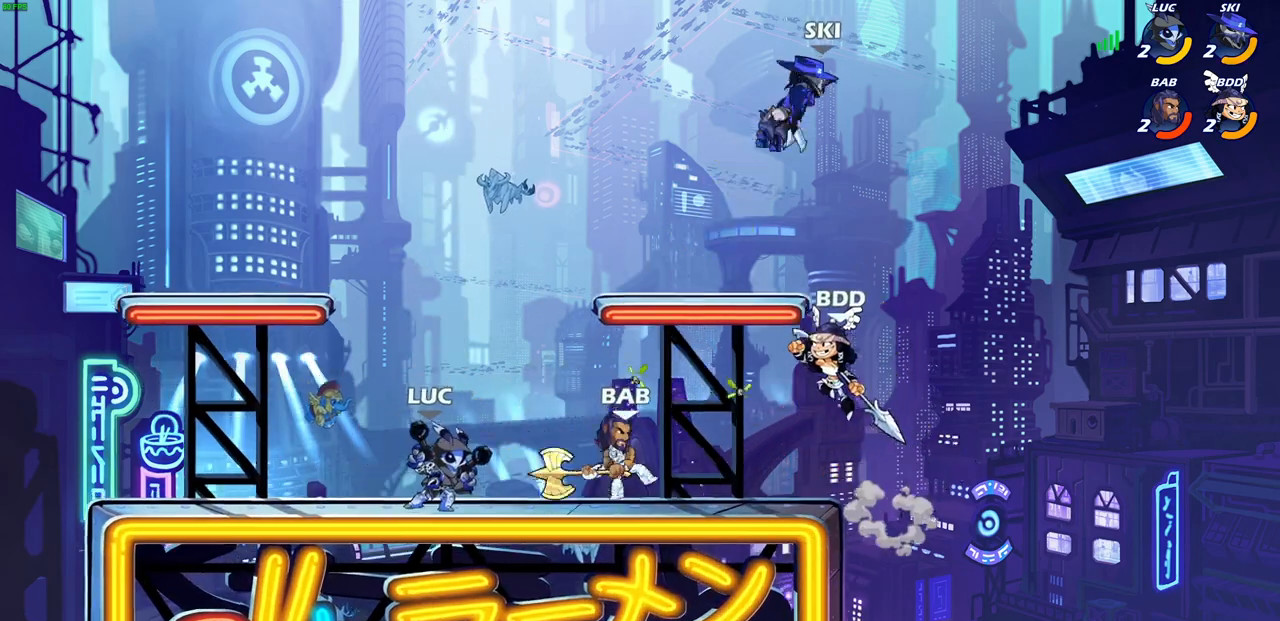
{"buttons": [], "left_stick": "right", "right_stick": "center", "events": [[33, "left_stick", "right"], [67, "SQUARE", "down"], [150, "SQUARE", "up"], [150, "left_stick", "center"], [500, "left_stick", "right"]]}